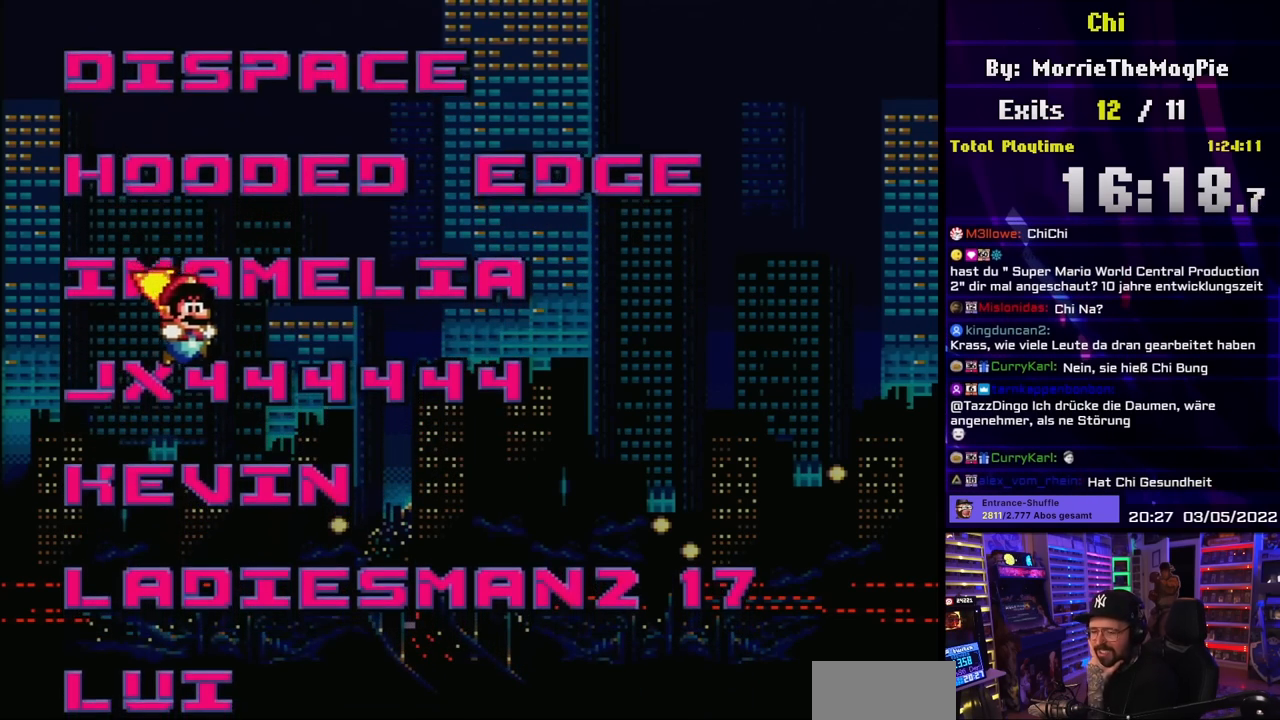
Gameplay with a controller (Nintendo layout); each line is a JSON object with the inputs held at the frame after it. "events" lists button and stick changes between this image and that frame as [ms after this image, input, new state], when the widget could be followed in between. Not read: L3 R3.
{"buttons": [], "events": [[100, "DPAD_LEFT", "down"], [217, "DPAD_LEFT", "up"], [350, "DPAD_RIGHT", "down"], [450, "DPAD_RIGHT", "up"]]}
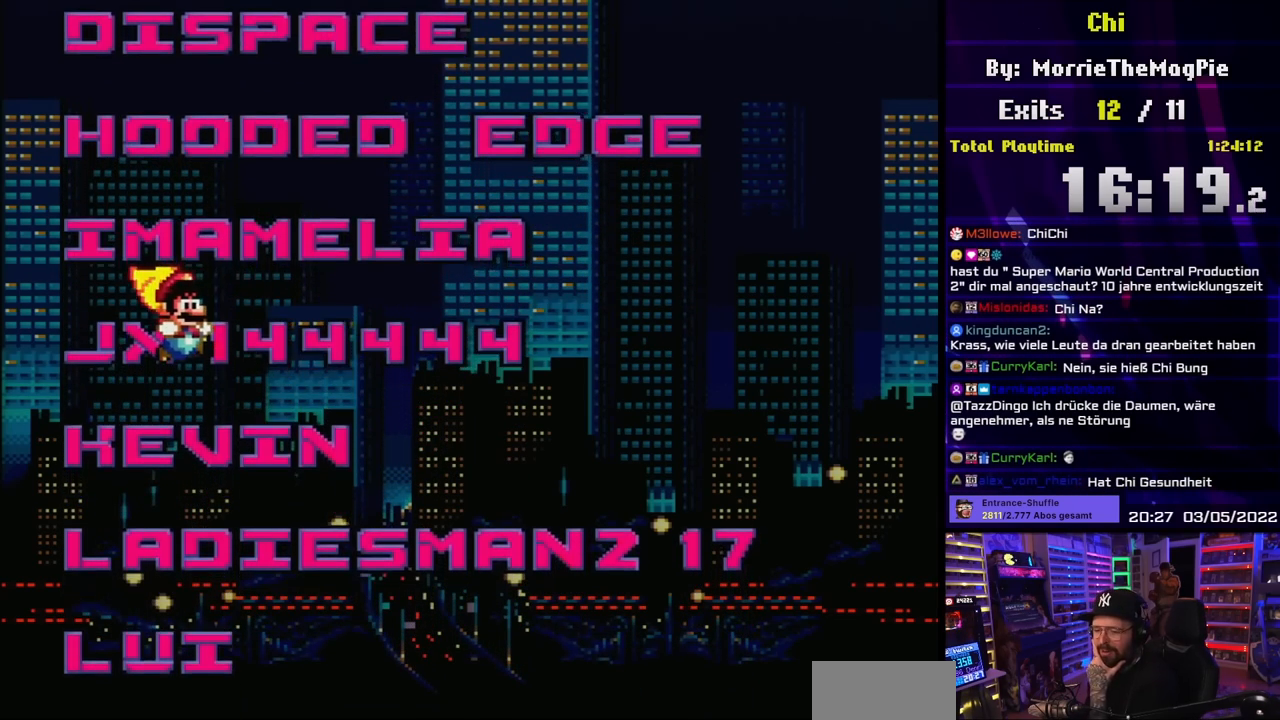
{"buttons": ["DPAD_RIGHT"], "events": [[133, "DPAD_LEFT", "down"], [250, "DPAD_LEFT", "up"], [433, "DPAD_RIGHT", "down"]]}
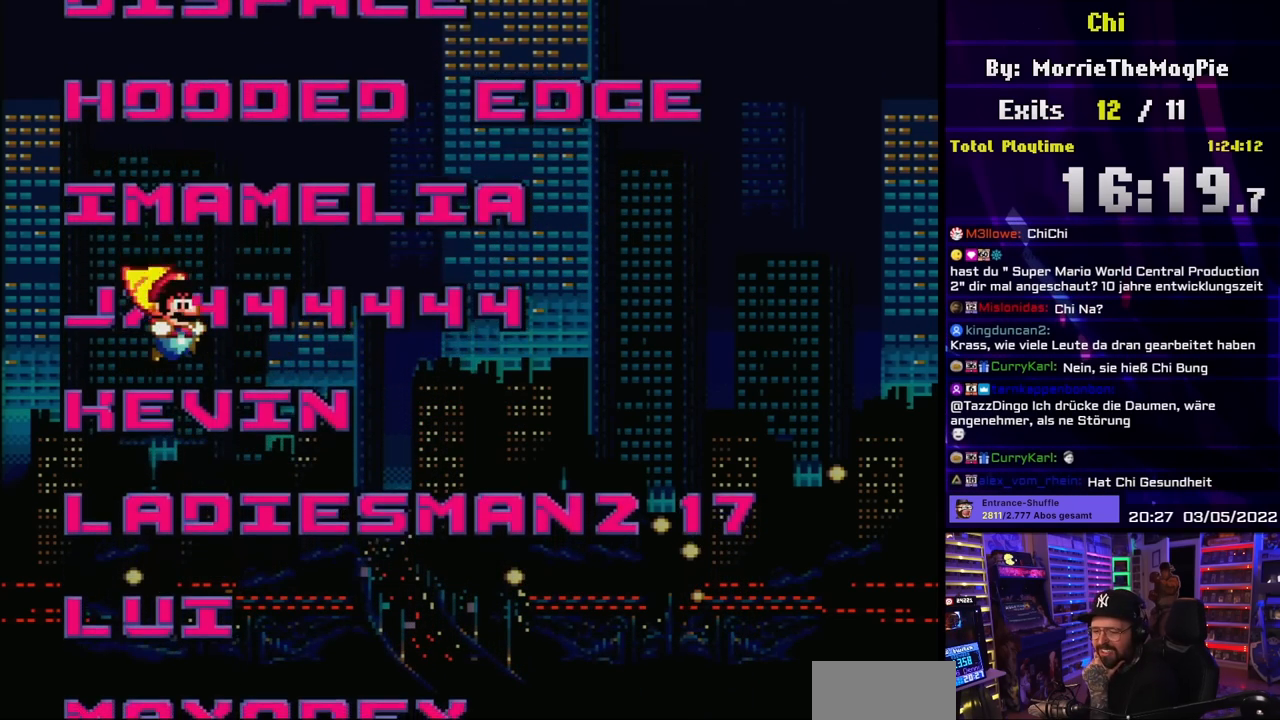
{"buttons": [], "events": [[33, "DPAD_RIGHT", "up"], [117, "DPAD_RIGHT", "down"], [217, "DPAD_RIGHT", "up"], [383, "DPAD_LEFT", "down"], [483, "DPAD_LEFT", "up"]]}
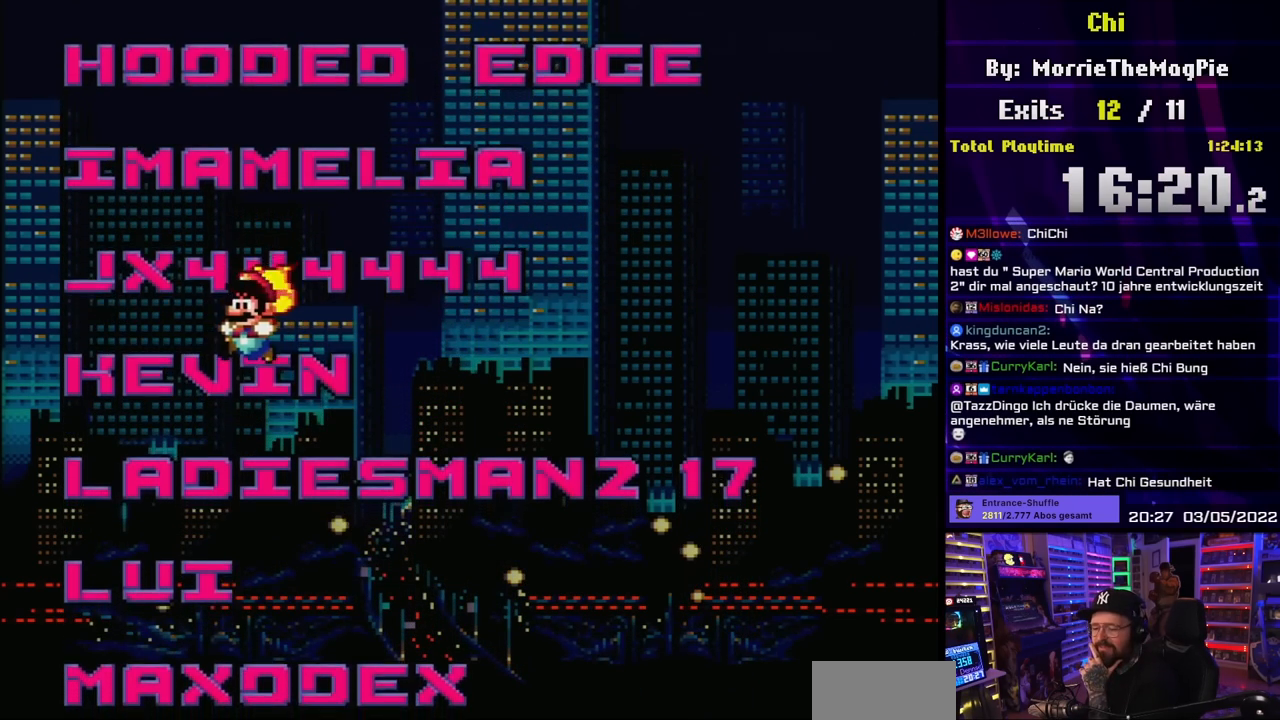
{"buttons": ["DPAD_RIGHT"], "events": [[67, "DPAD_LEFT", "down"], [150, "DPAD_LEFT", "up"], [283, "DPAD_RIGHT", "down"], [400, "DPAD_RIGHT", "up"], [467, "DPAD_RIGHT", "down"]]}
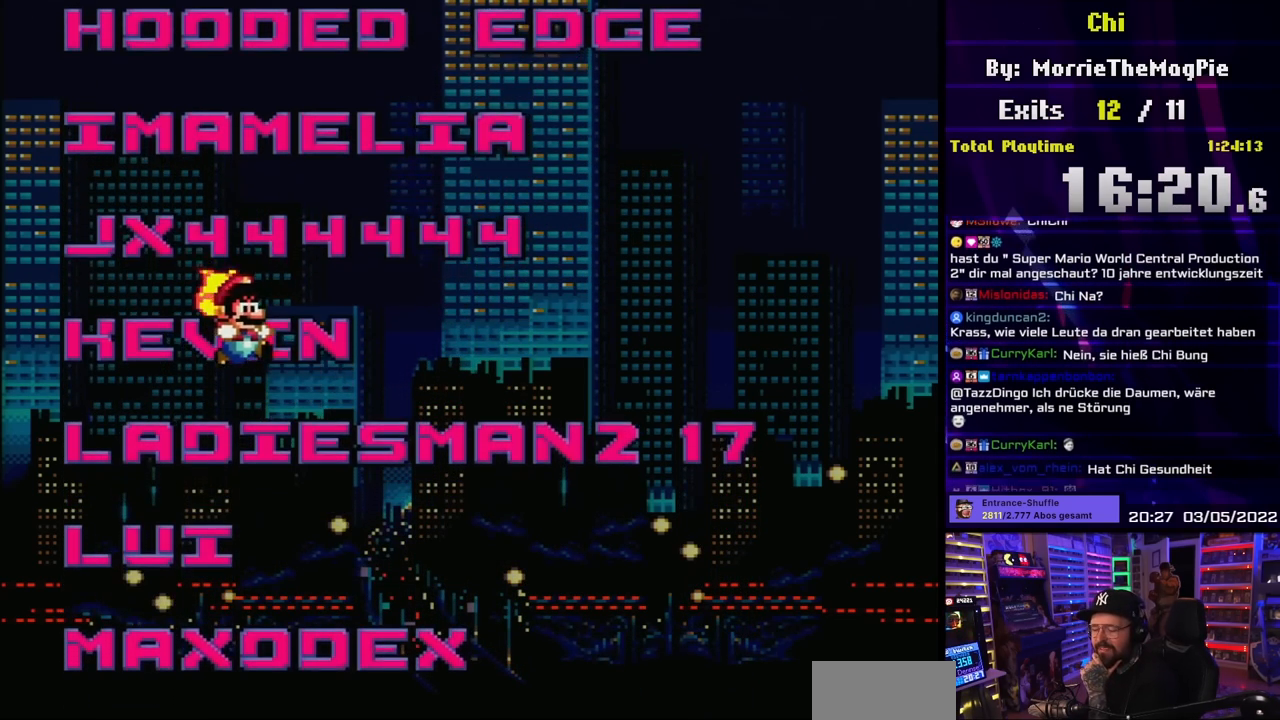
{"buttons": ["DPAD_LEFT"], "events": [[67, "DPAD_RIGHT", "up"], [250, "DPAD_LEFT", "down"], [333, "DPAD_LEFT", "up"], [417, "DPAD_LEFT", "down"]]}
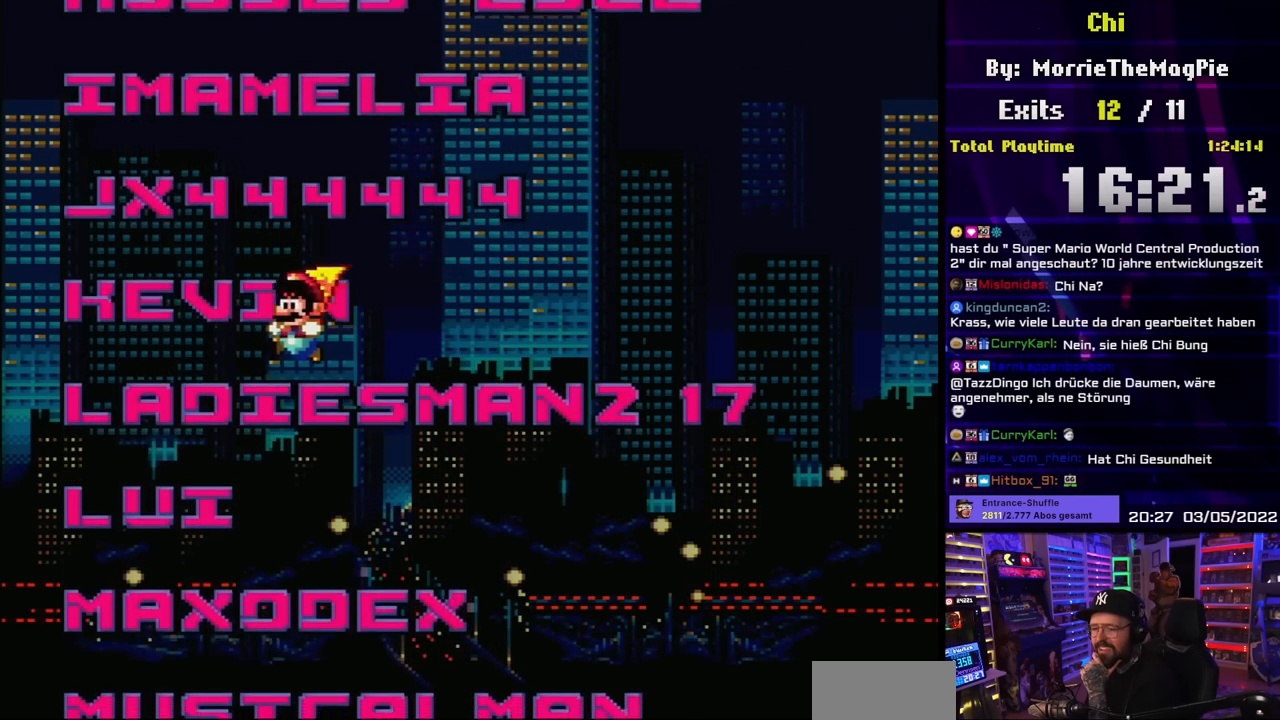
{"buttons": ["DPAD_RIGHT"], "events": [[17, "DPAD_LEFT", "up"], [250, "DPAD_RIGHT", "down"], [367, "DPAD_RIGHT", "up"], [450, "DPAD_RIGHT", "down"]]}
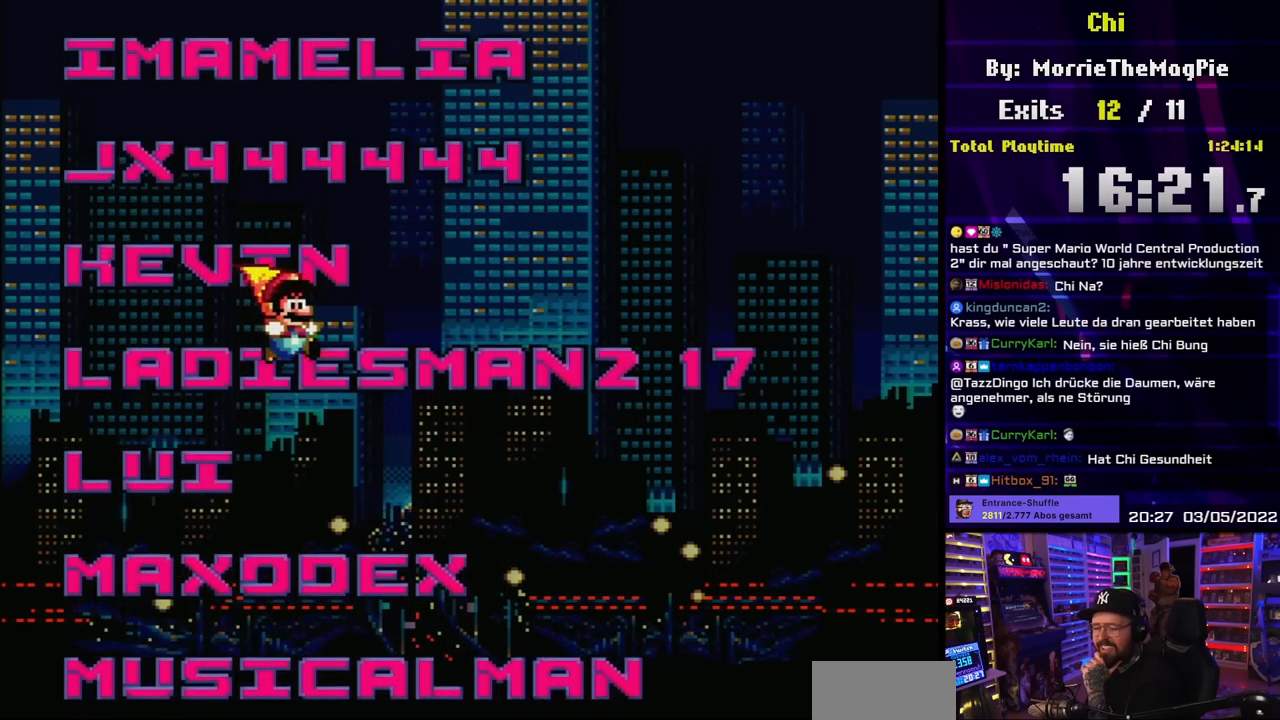
{"buttons": [], "events": [[50, "DPAD_RIGHT", "up"], [250, "DPAD_LEFT", "down"], [350, "DPAD_LEFT", "up"]]}
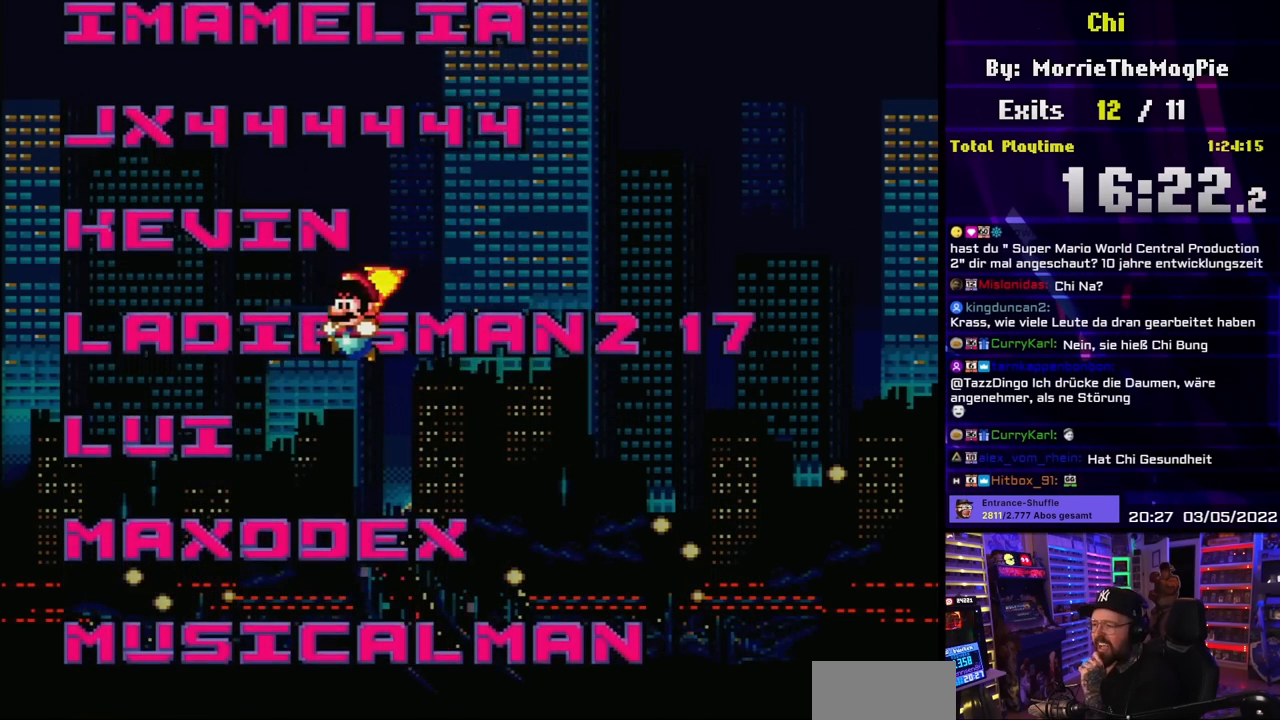
{"buttons": [], "events": [[217, "DPAD_RIGHT", "down"], [317, "DPAD_RIGHT", "up"]]}
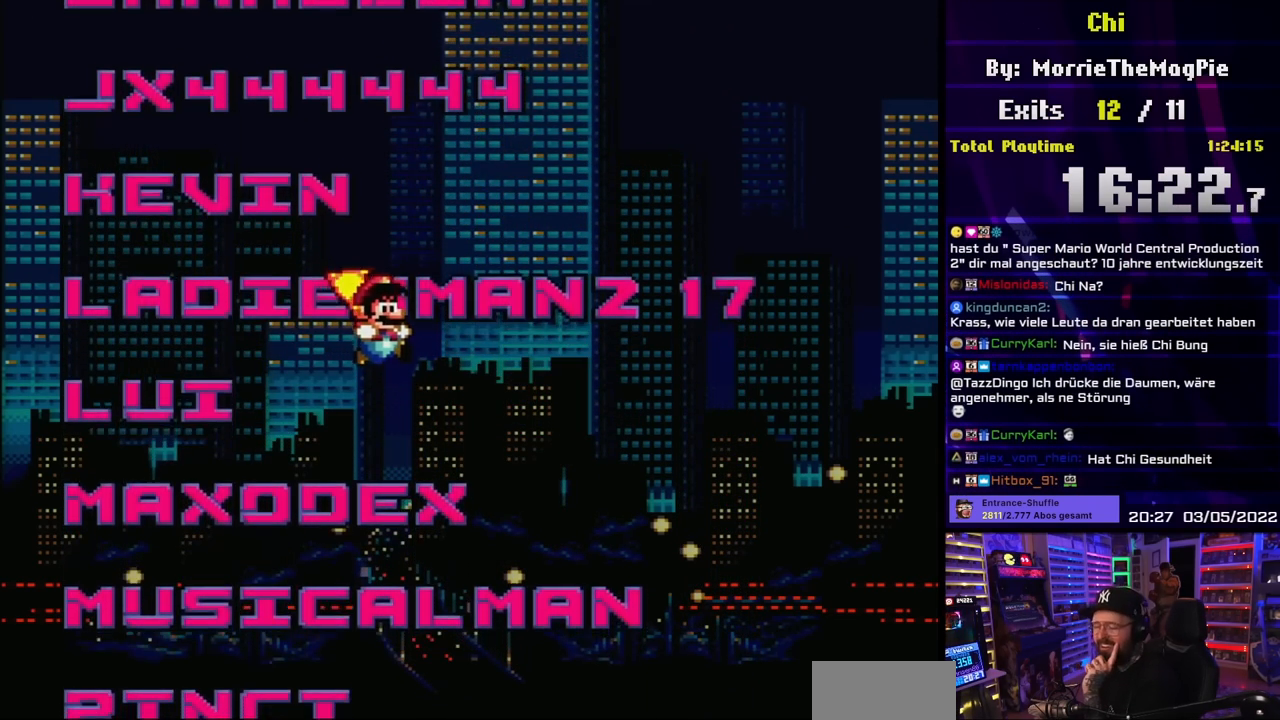
{"buttons": ["DPAD_RIGHT"], "events": [[467, "DPAD_RIGHT", "down"]]}
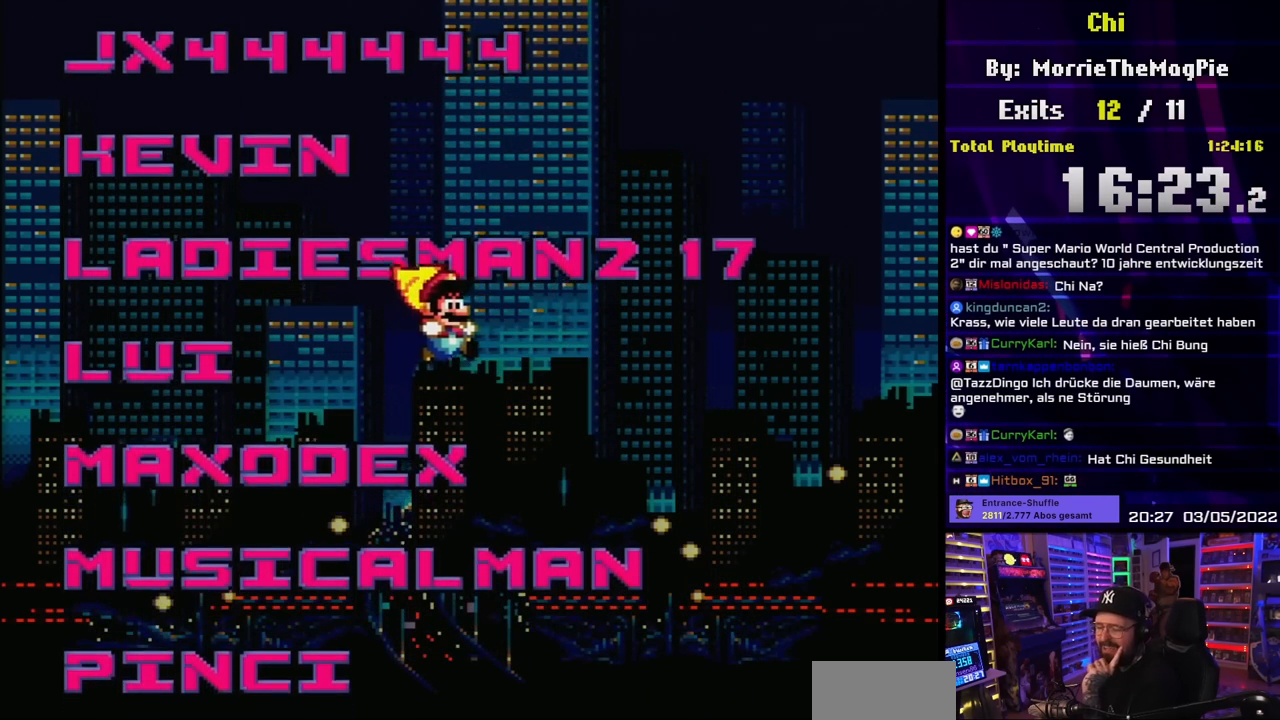
{"buttons": [], "events": [[33, "DPAD_RIGHT", "up"]]}
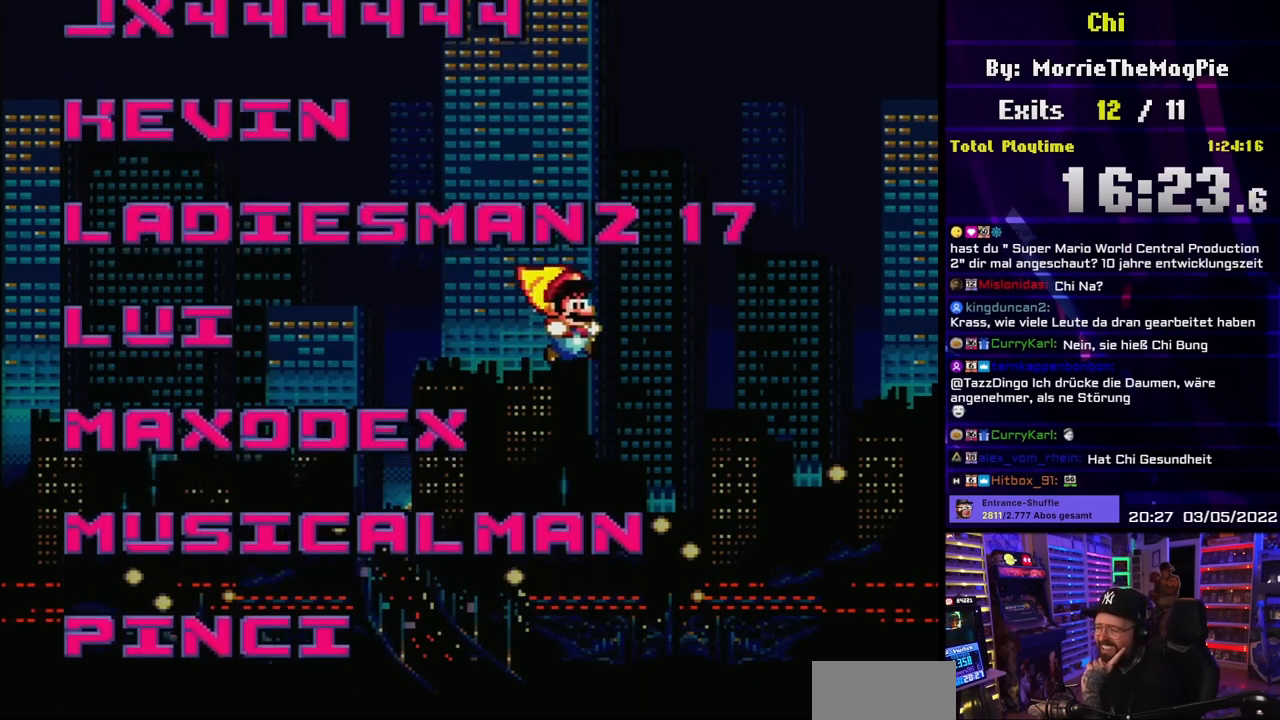
{"buttons": [], "events": [[100, "DPAD_LEFT", "down"], [200, "DPAD_LEFT", "up"], [267, "DPAD_LEFT", "down"], [350, "DPAD_LEFT", "up"]]}
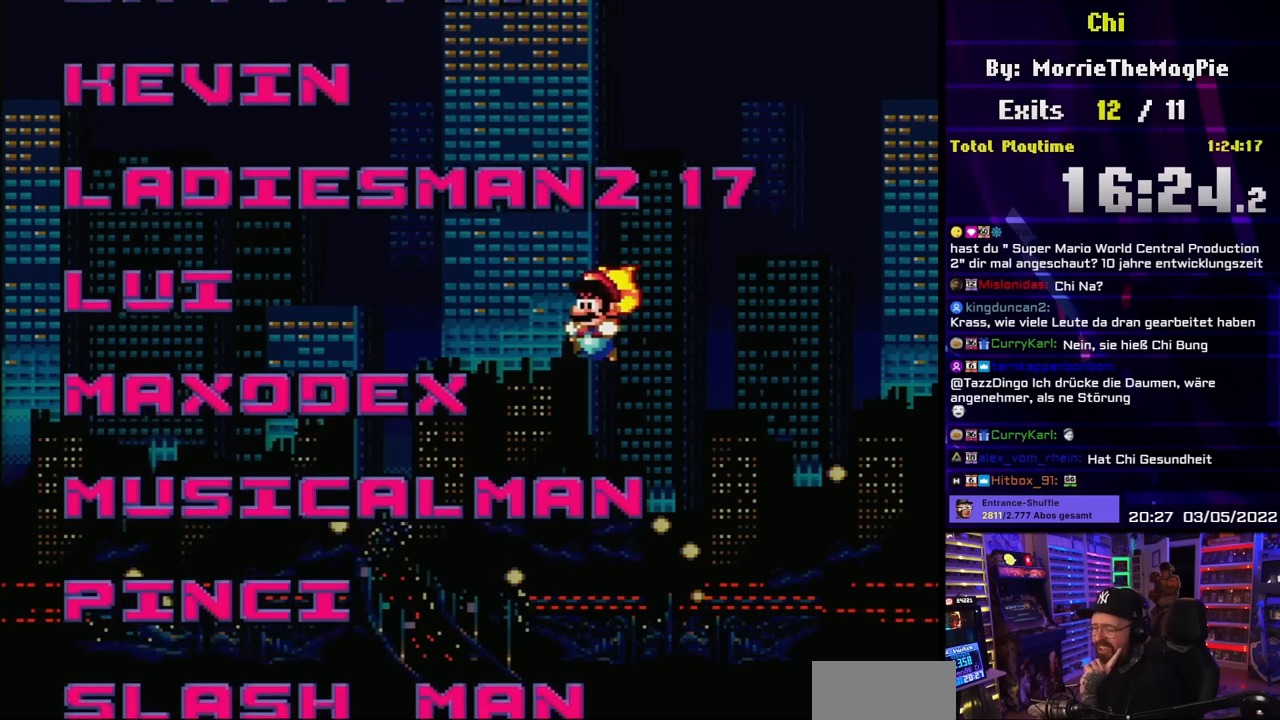
{"buttons": [], "events": [[100, "DPAD_RIGHT", "down"], [200, "DPAD_RIGHT", "up"], [267, "DPAD_RIGHT", "down"], [367, "DPAD_RIGHT", "up"]]}
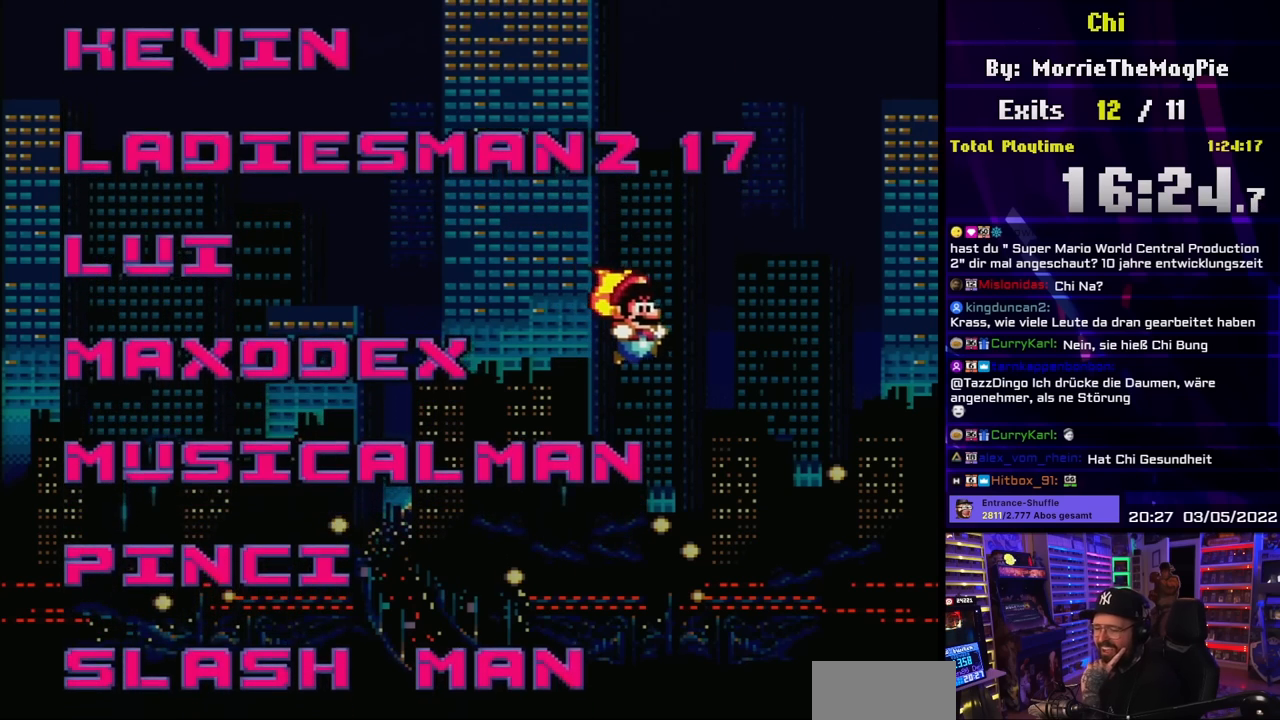
{"buttons": [], "events": [[200, "DPAD_LEFT", "down"], [300, "DPAD_LEFT", "up"]]}
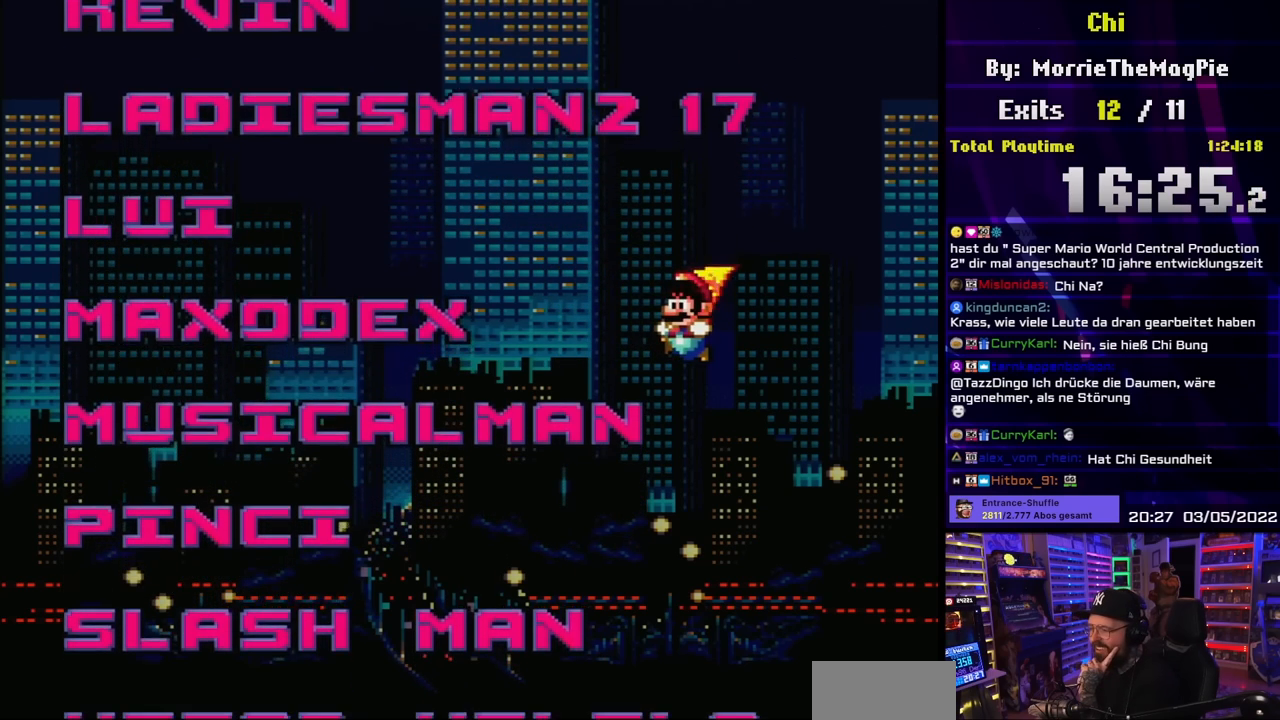
{"buttons": [], "events": []}
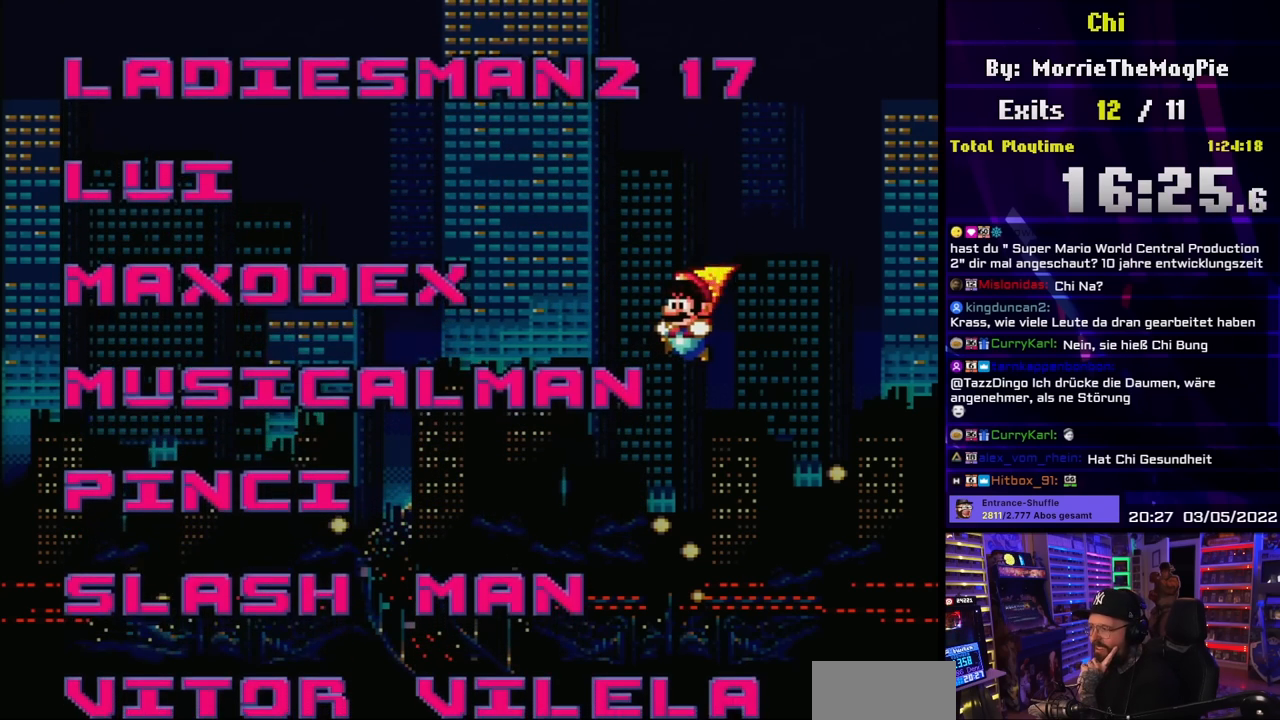
{"buttons": [], "events": [[217, "DPAD_DOWN", "down"], [300, "DPAD_DOWN", "up"], [367, "DPAD_DOWN", "down"], [433, "DPAD_DOWN", "up"]]}
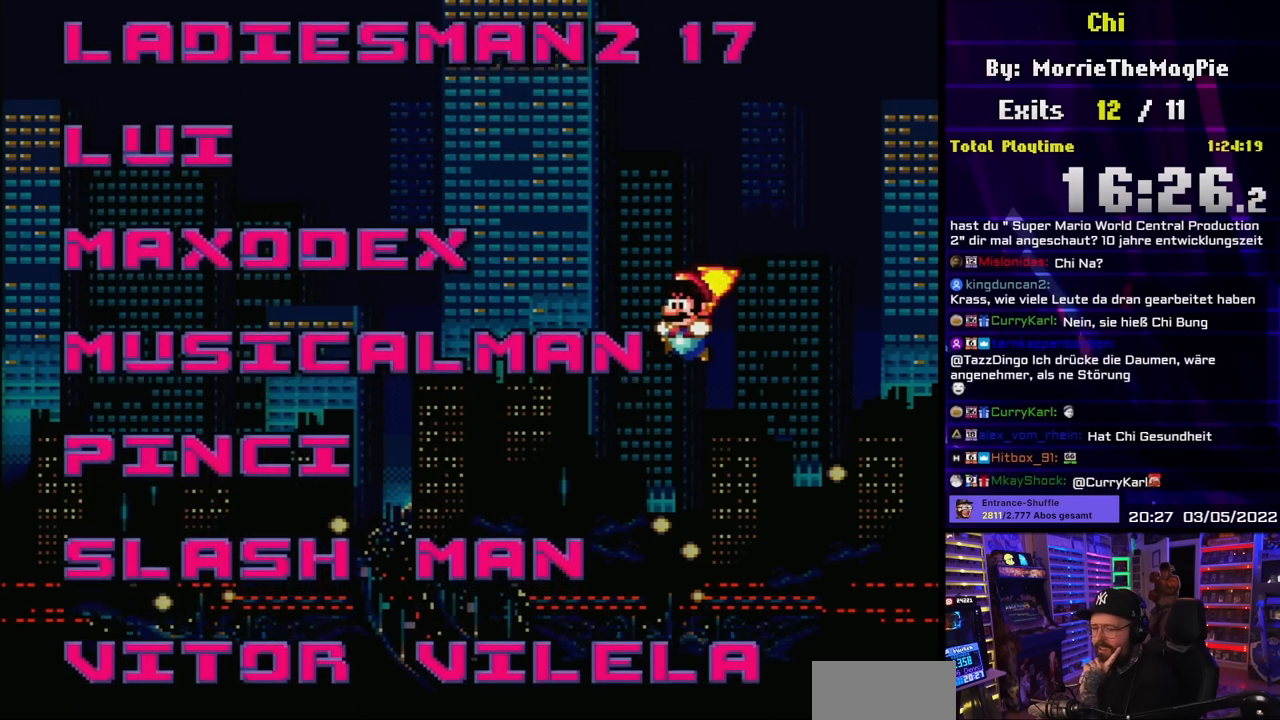
{"buttons": ["DPAD_LEFT"], "events": [[350, "DPAD_LEFT", "down"], [367, "DPAD_LEFT", "up"], [483, "DPAD_LEFT", "down"]]}
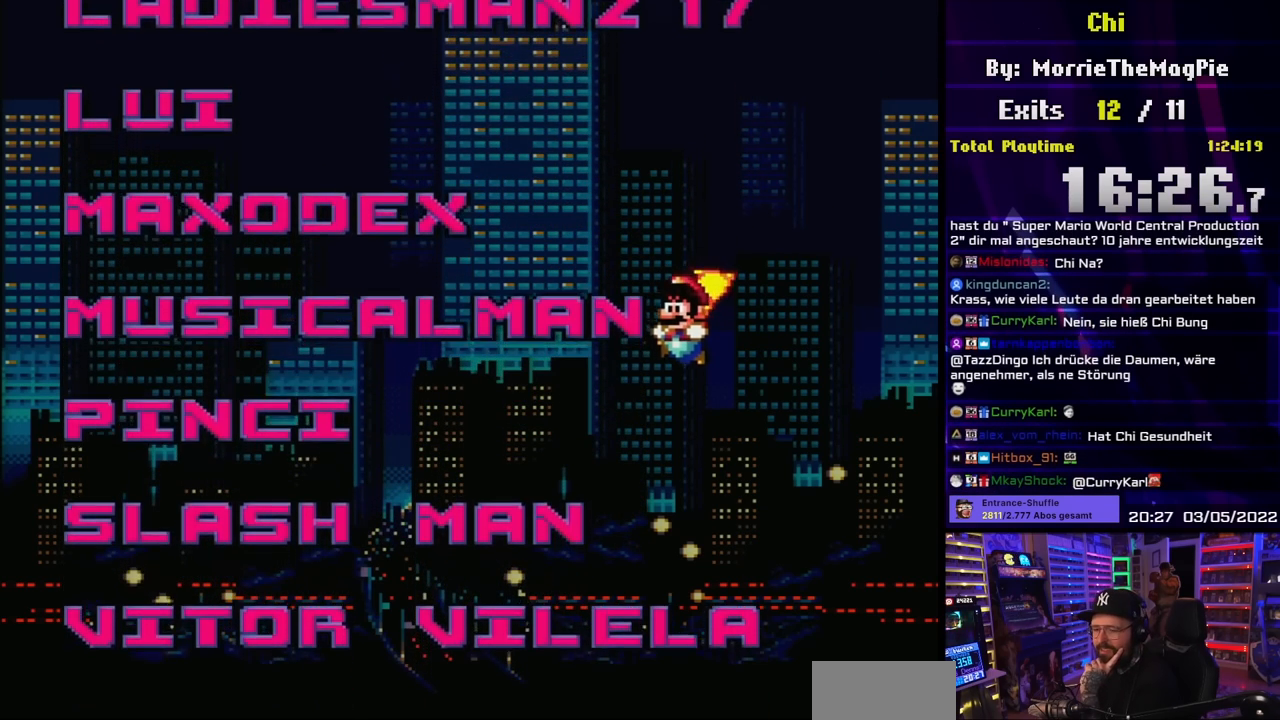
{"buttons": [], "events": [[33, "DPAD_LEFT", "up"], [267, "DPAD_LEFT", "down"], [350, "DPAD_LEFT", "up"]]}
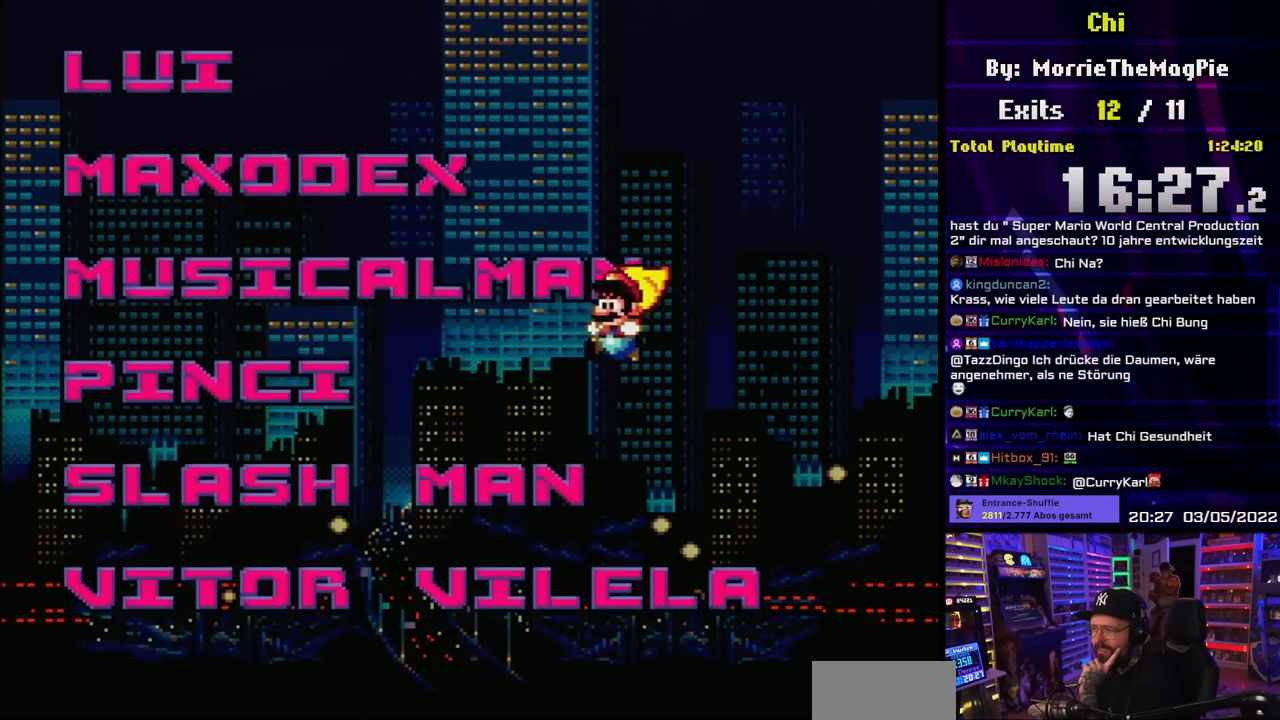
{"buttons": ["DPAD_RIGHT"], "events": [[133, "DPAD_RIGHT", "down"], [167, "DPAD_RIGHT", "up"], [500, "DPAD_RIGHT", "down"]]}
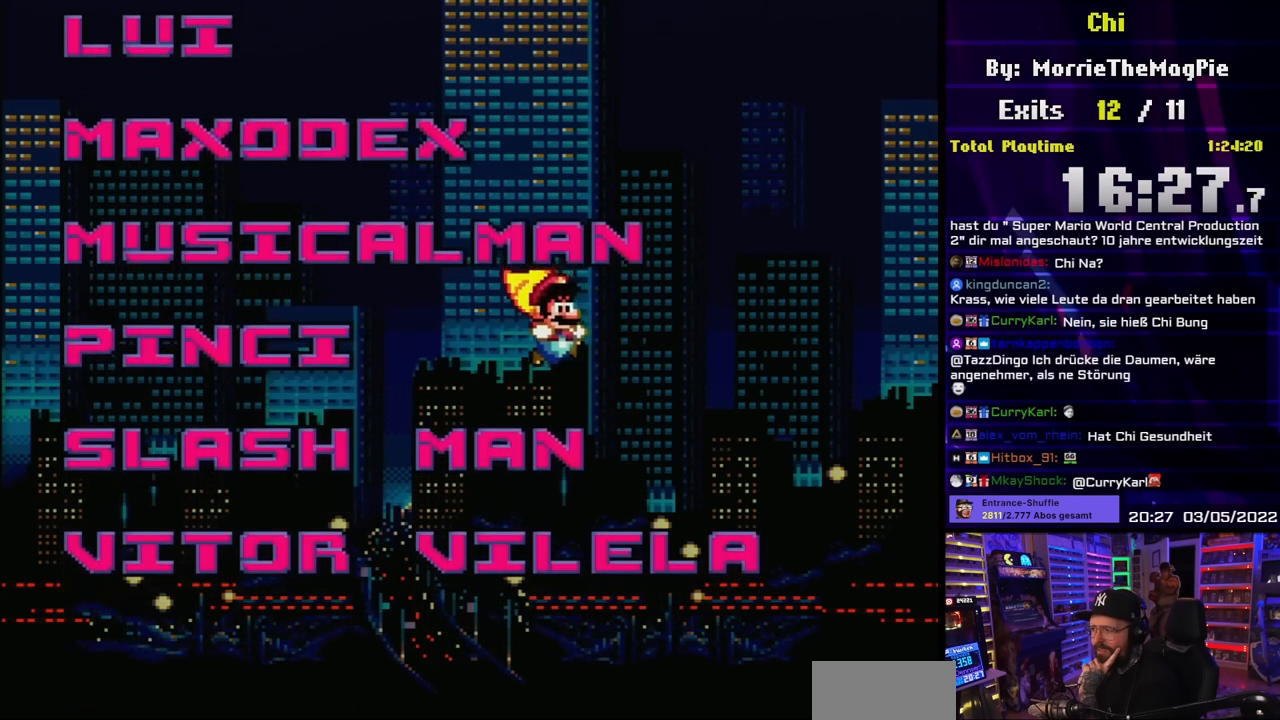
{"buttons": [], "events": [[67, "DPAD_RIGHT", "up"], [300, "DPAD_RIGHT", "down"], [317, "DPAD_RIGHT", "up"], [433, "DPAD_RIGHT", "down"], [483, "DPAD_RIGHT", "up"]]}
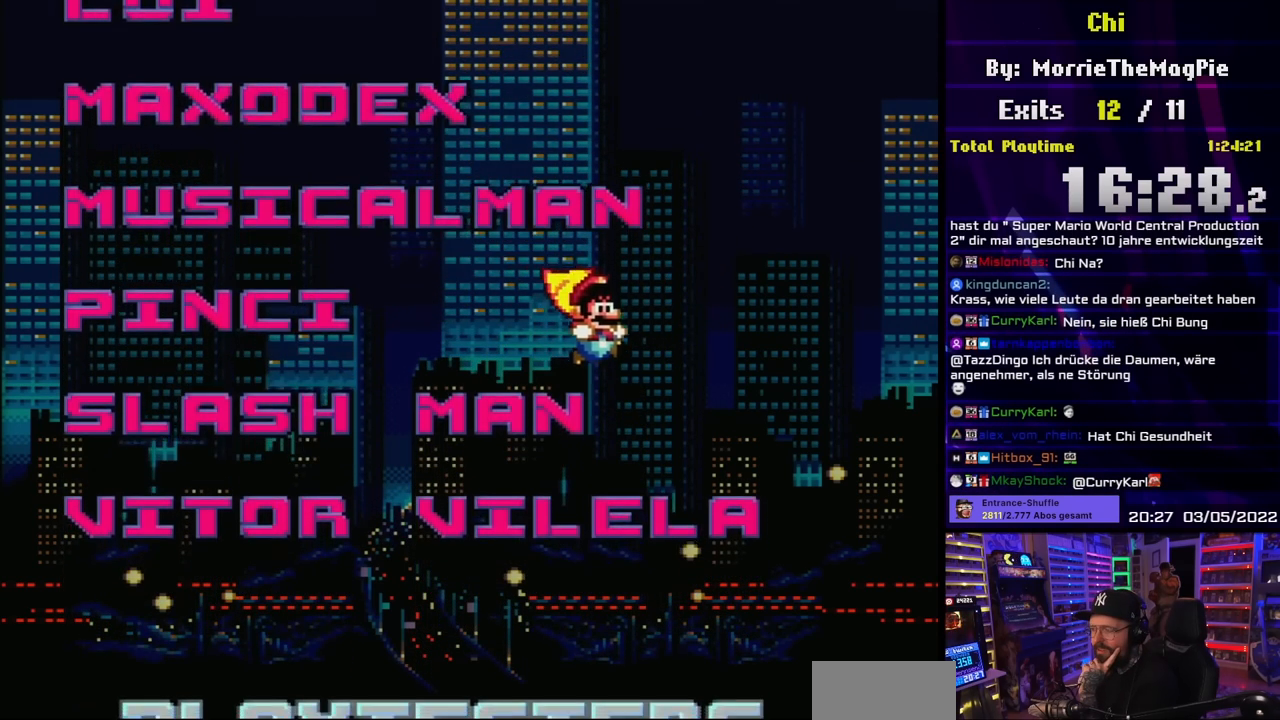
{"buttons": [], "events": [[333, "DPAD_LEFT", "down"], [367, "DPAD_LEFT", "up"]]}
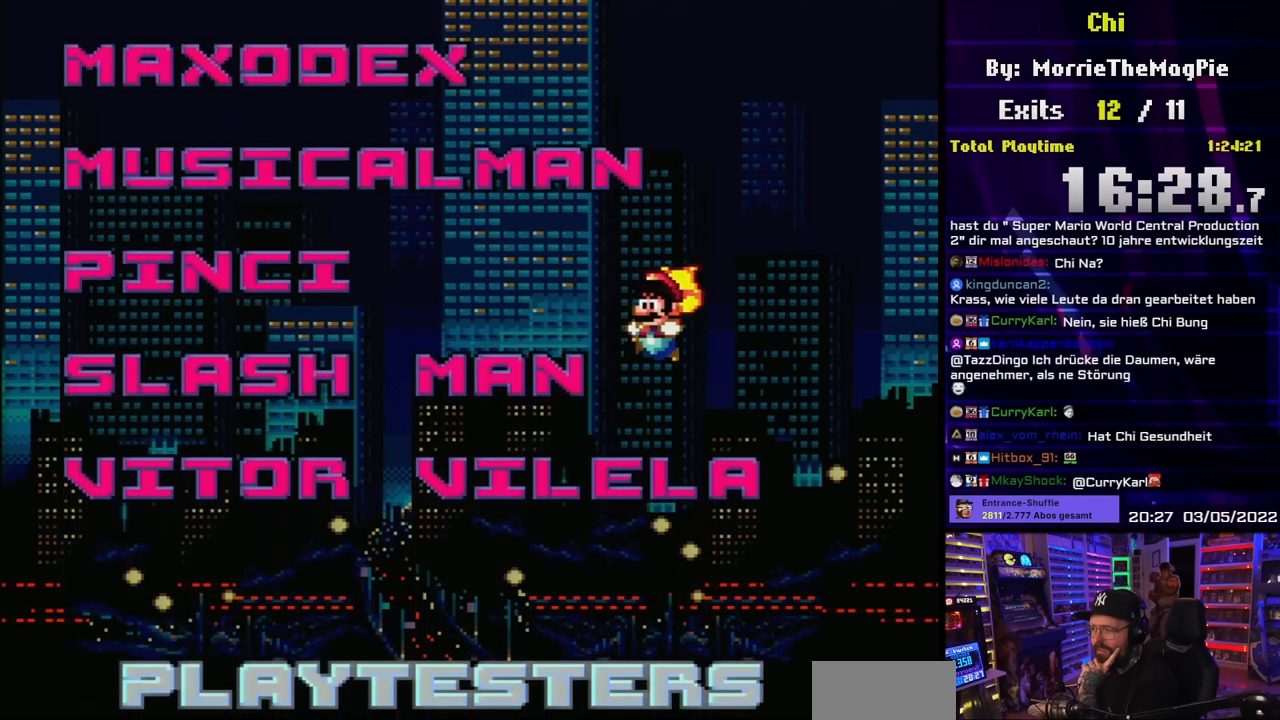
{"buttons": ["DPAD_RIGHT"], "events": [[483, "DPAD_RIGHT", "down"]]}
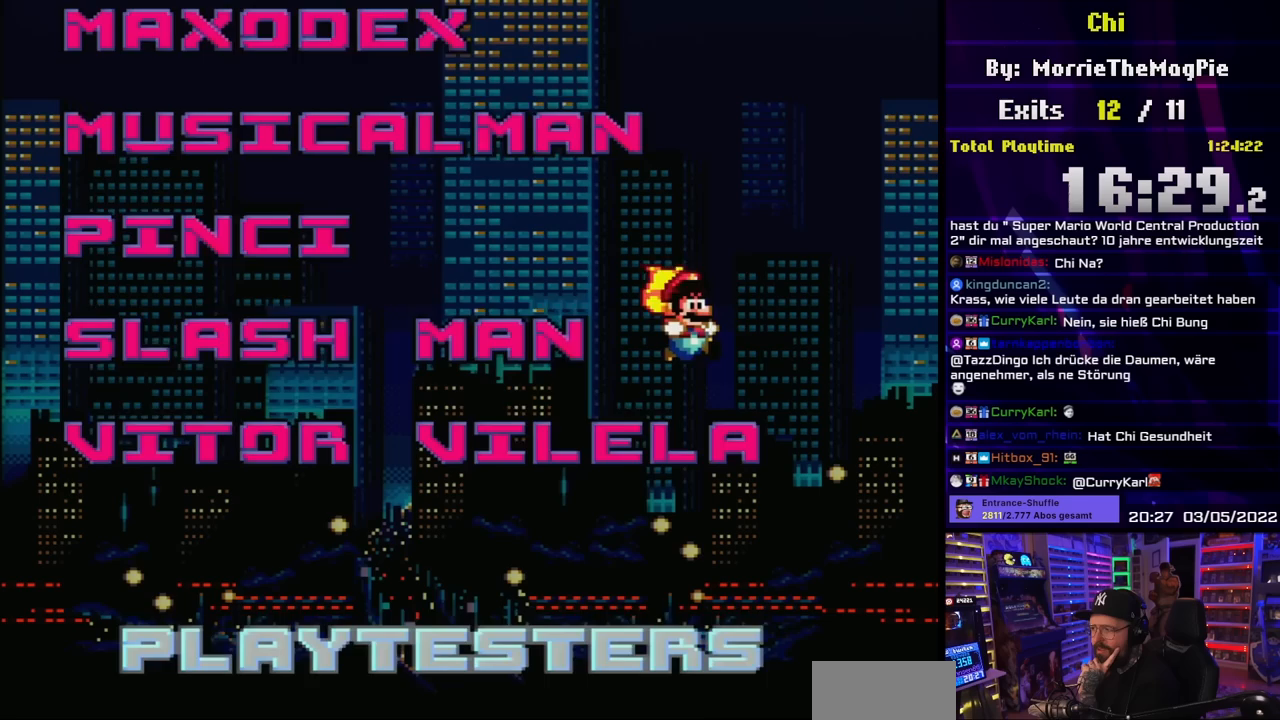
{"buttons": [], "events": [[33, "DPAD_RIGHT", "up"], [117, "DPAD_RIGHT", "down"], [167, "DPAD_RIGHT", "up"], [283, "DPAD_RIGHT", "down"], [317, "DPAD_RIGHT", "up"]]}
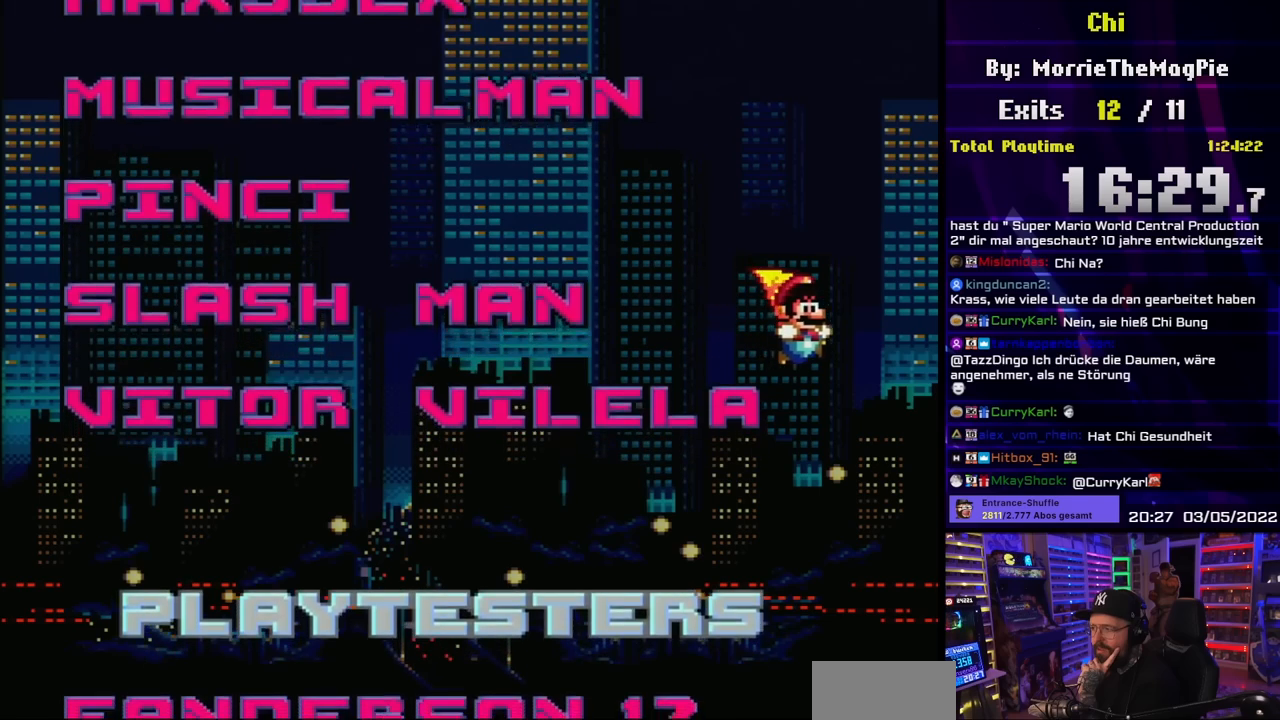
{"buttons": ["DPAD_LEFT"], "events": [[133, "DPAD_LEFT", "down"], [200, "DPAD_LEFT", "up"], [450, "DPAD_LEFT", "down"]]}
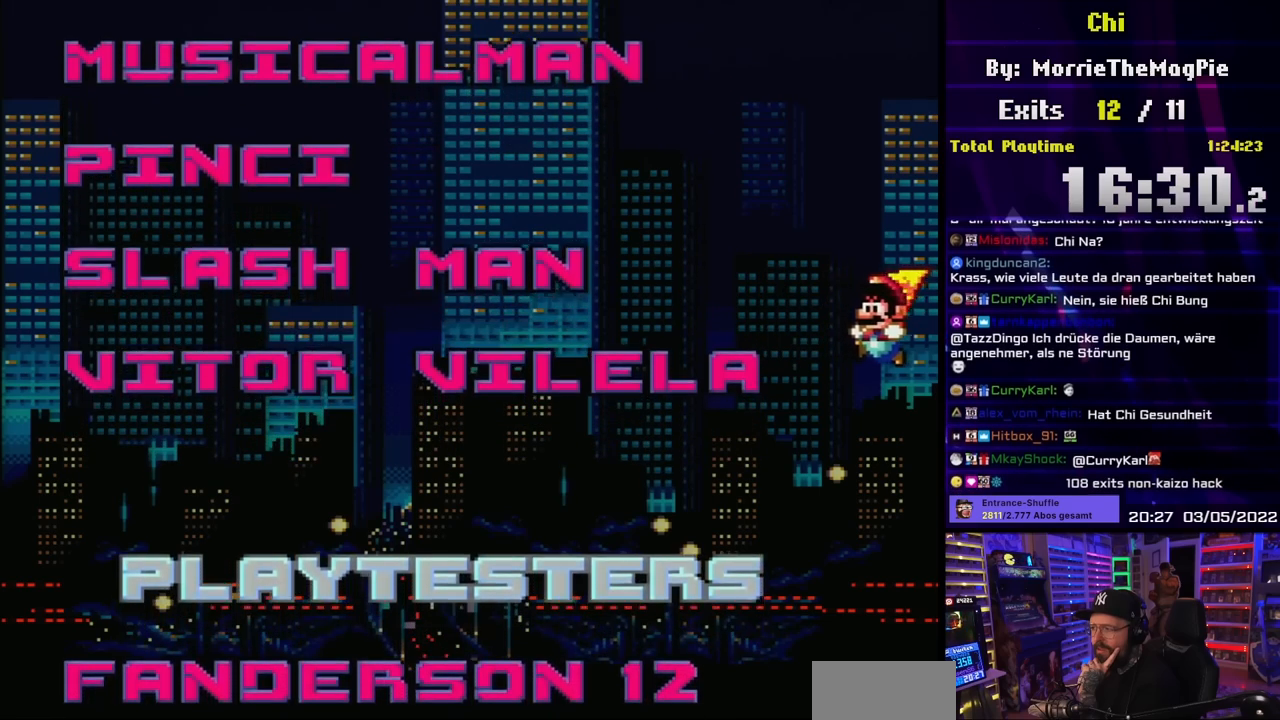
{"buttons": [], "events": [[17, "DPAD_LEFT", "up"]]}
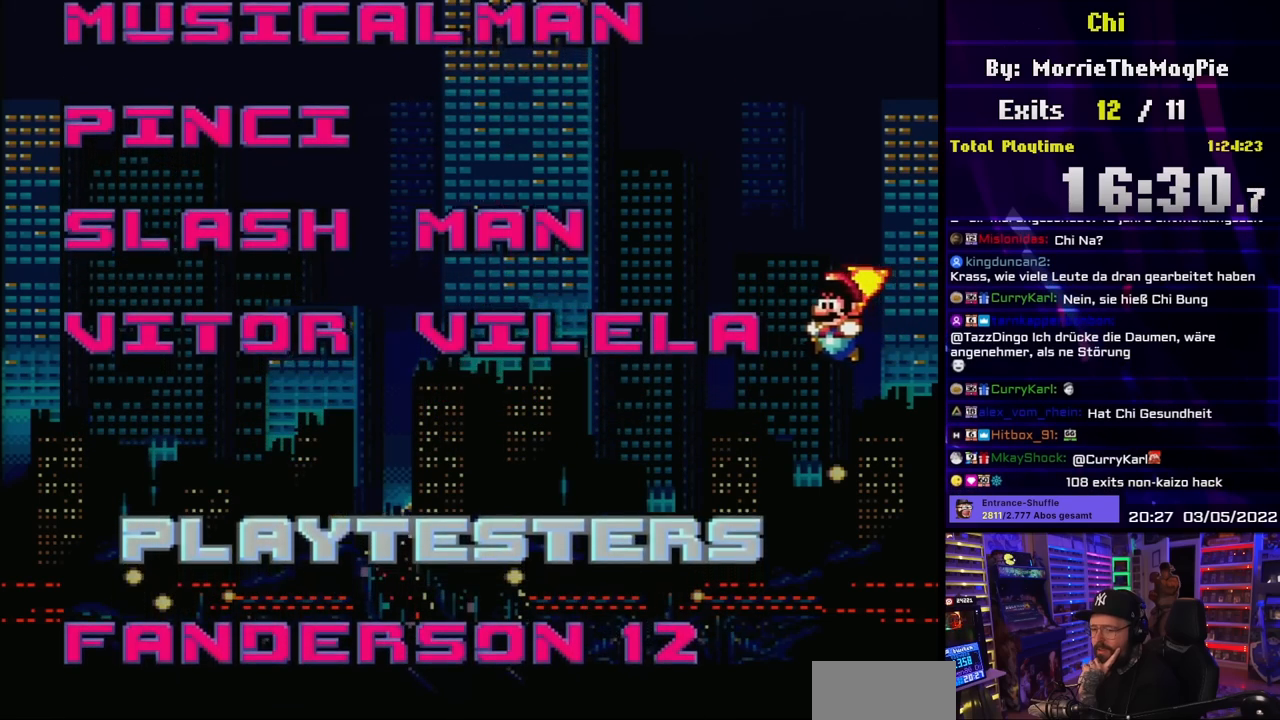
{"buttons": [], "events": []}
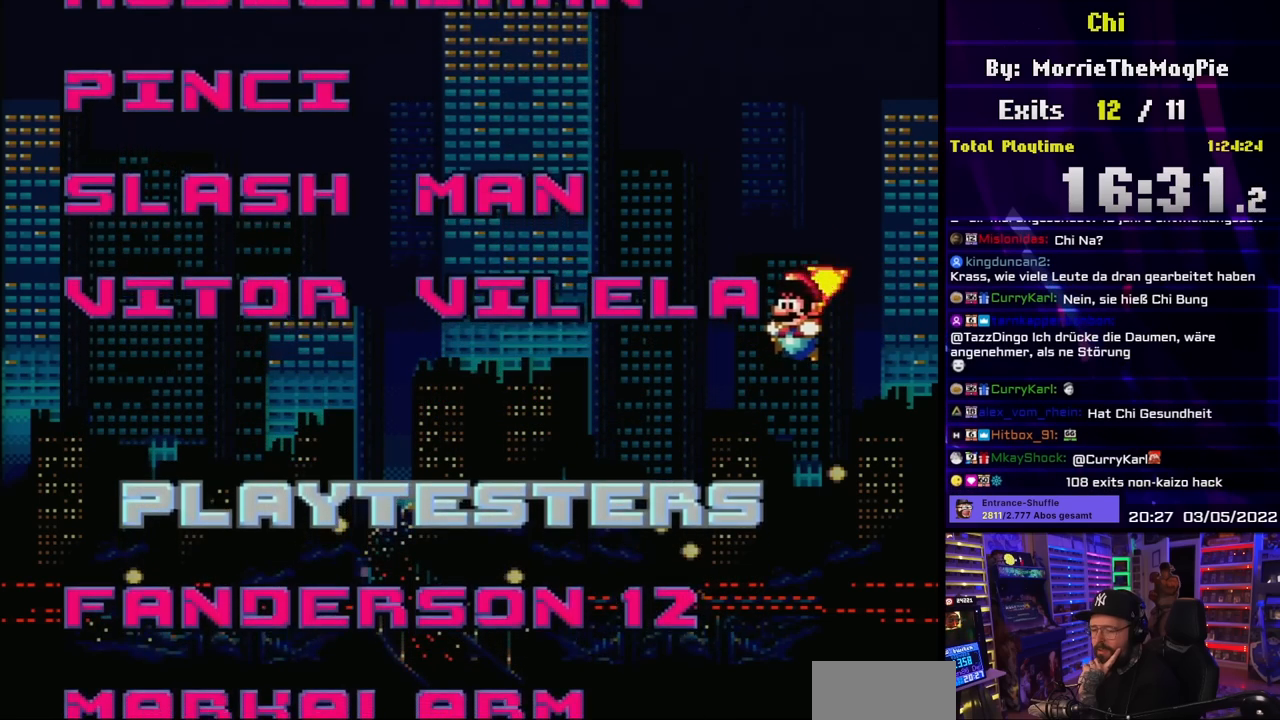
{"buttons": ["DPAD_LEFT"], "events": [[217, "DPAD_LEFT", "down"], [300, "DPAD_LEFT", "up"], [500, "DPAD_LEFT", "down"]]}
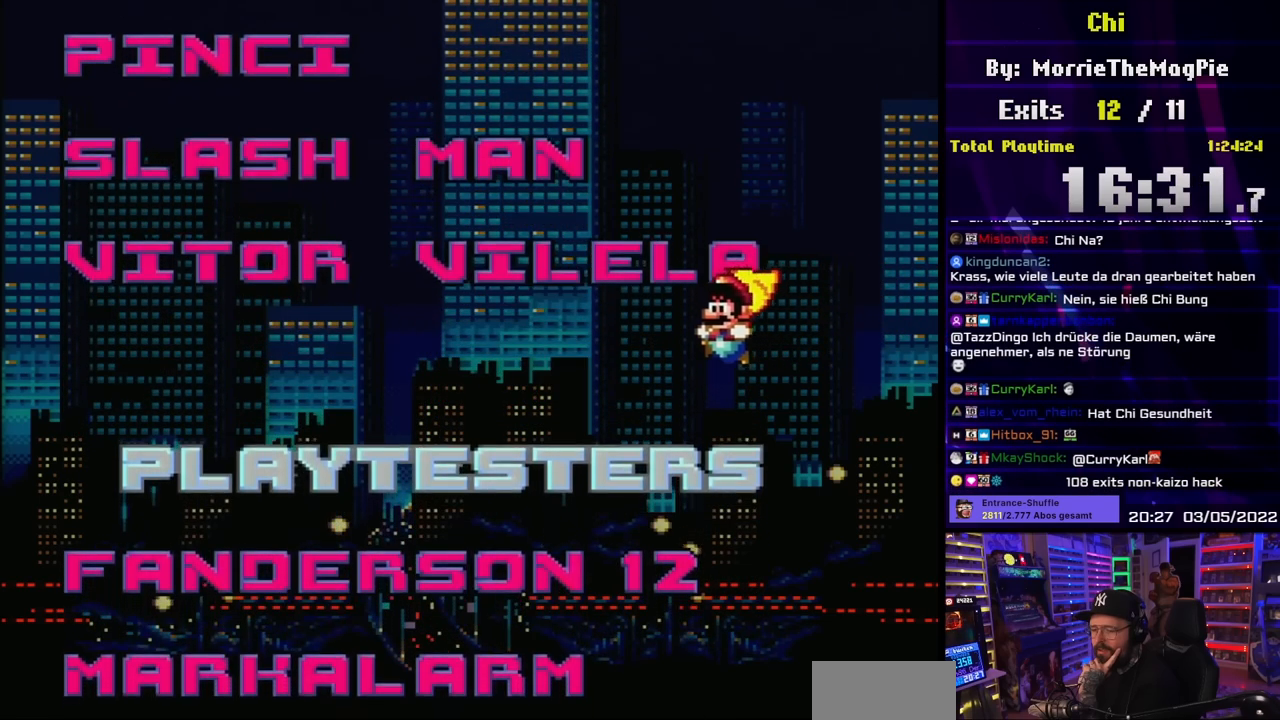
{"buttons": ["DPAD_LEFT"], "events": [[83, "DPAD_LEFT", "up"], [167, "DPAD_LEFT", "down"], [233, "DPAD_LEFT", "up"], [333, "DPAD_LEFT", "down"], [400, "DPAD_LEFT", "up"], [467, "DPAD_LEFT", "down"]]}
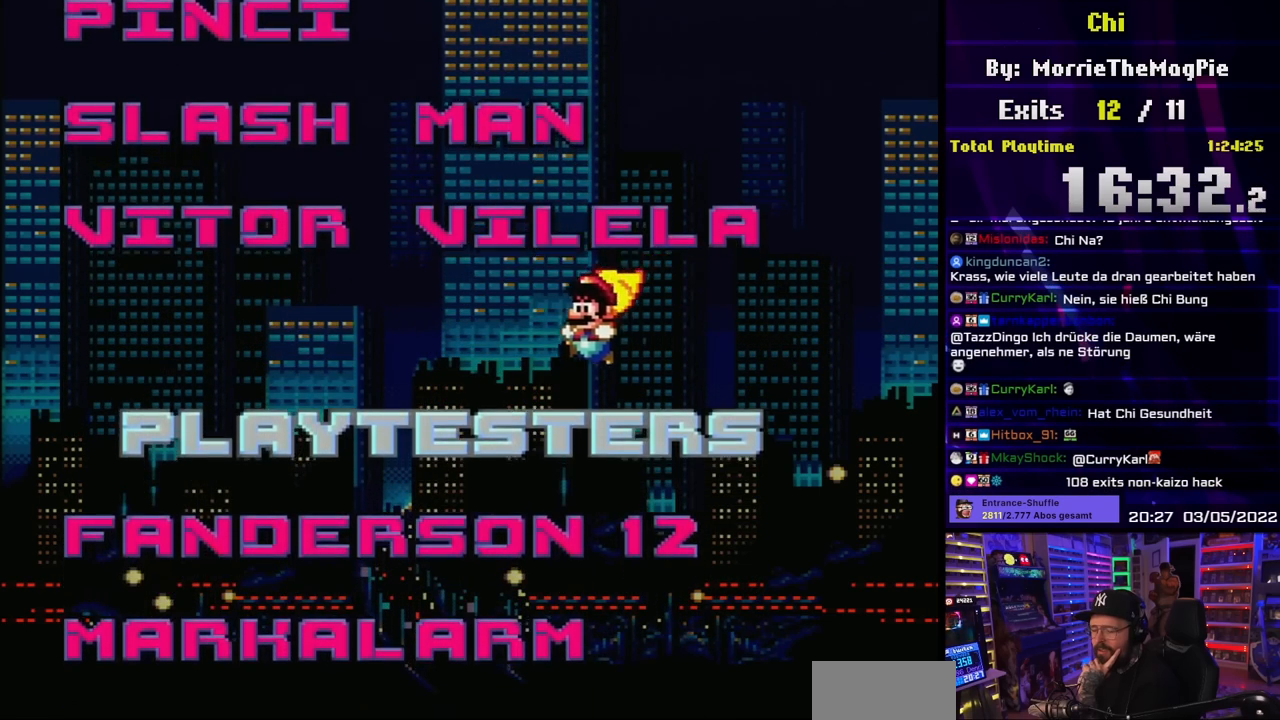
{"buttons": [], "events": [[67, "DPAD_LEFT", "up"], [350, "DPAD_RIGHT", "down"], [500, "DPAD_RIGHT", "up"]]}
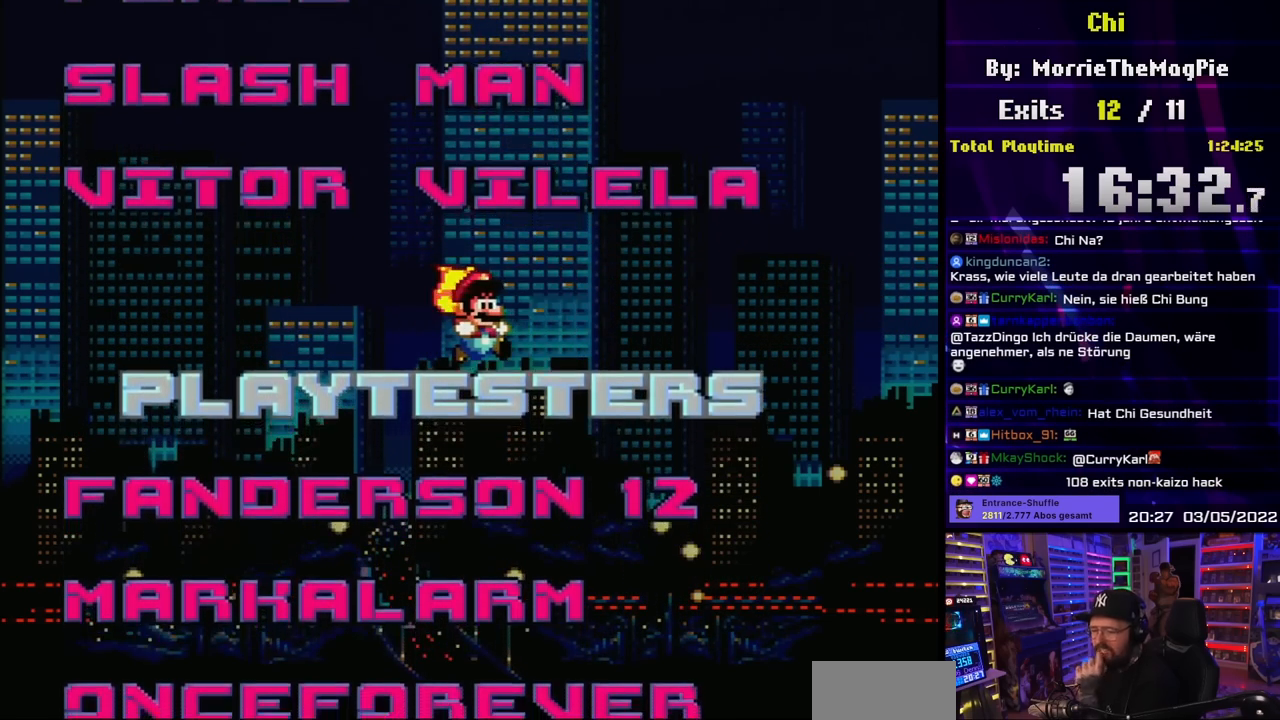
{"buttons": [], "events": [[67, "DPAD_RIGHT", "down"], [183, "DPAD_RIGHT", "up"]]}
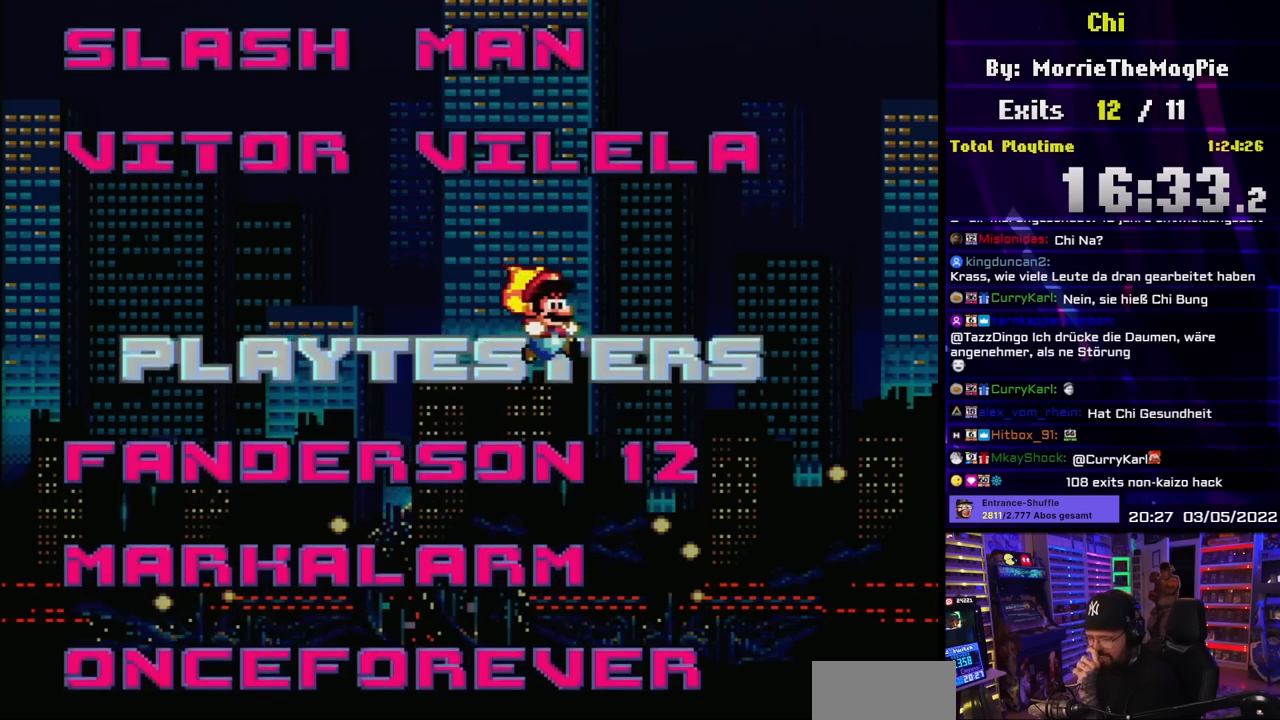
{"buttons": [], "events": [[417, "DPAD_RIGHT", "down"], [500, "DPAD_RIGHT", "up"]]}